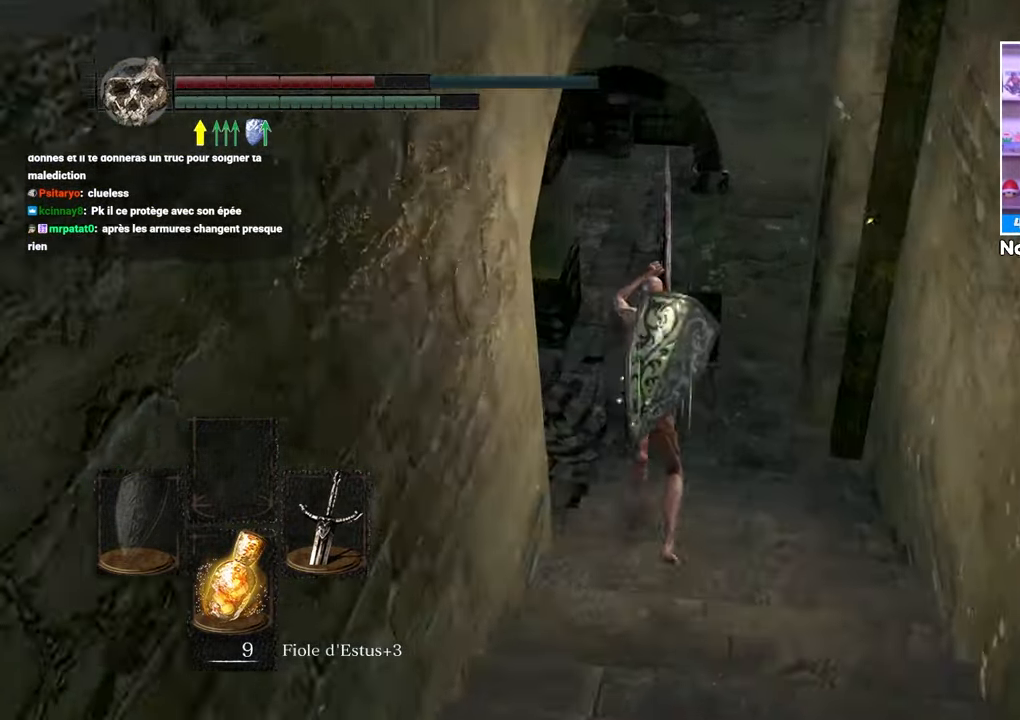
Gameplay with a controller (Xbox layout); each line is a JSON object with the inputs held at the frame after it (dt_ms = milliseconds from this image to that frame). "button_events" lists button changes between this image and that frame as [ms after this image, input, new state], when the widget could be followed in between (sticks are given only as held states). Not read: DPAD_LEFT L3 R3.
{"dt_ms": 500, "buttons": ["B", "L1"], "left_stick": "up-right", "right_stick": "down-left"}
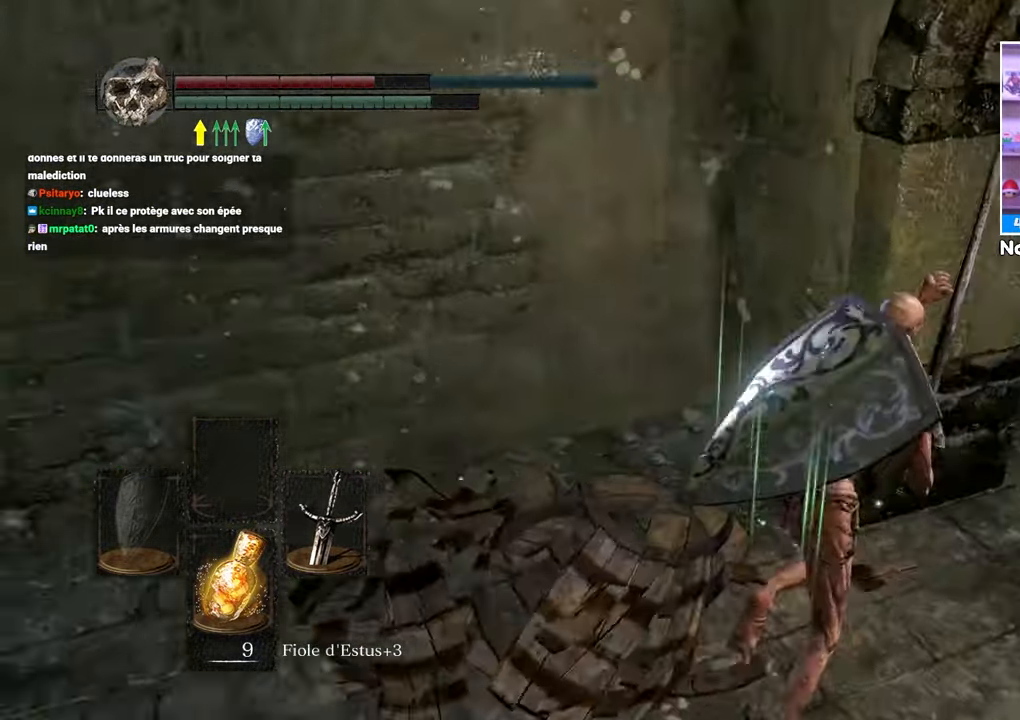
{"dt_ms": 500, "buttons": ["B", "L1"], "left_stick": "up-right", "right_stick": "center", "button_events": []}
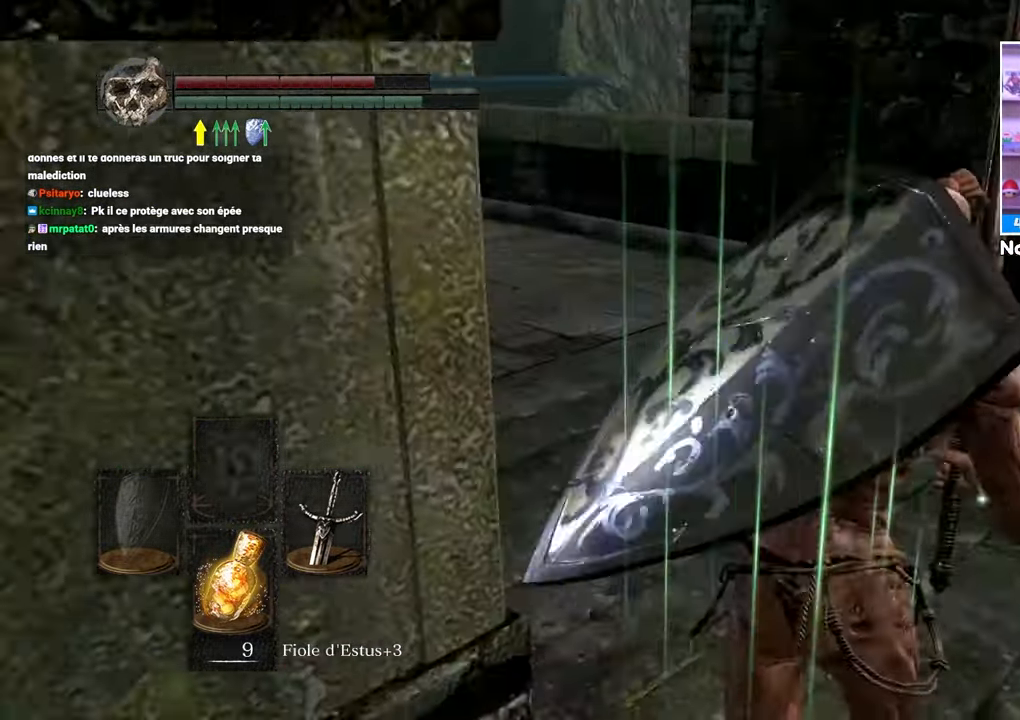
{"dt_ms": 1000, "buttons": ["B", "L1"], "left_stick": "right", "right_stick": "right", "button_events": []}
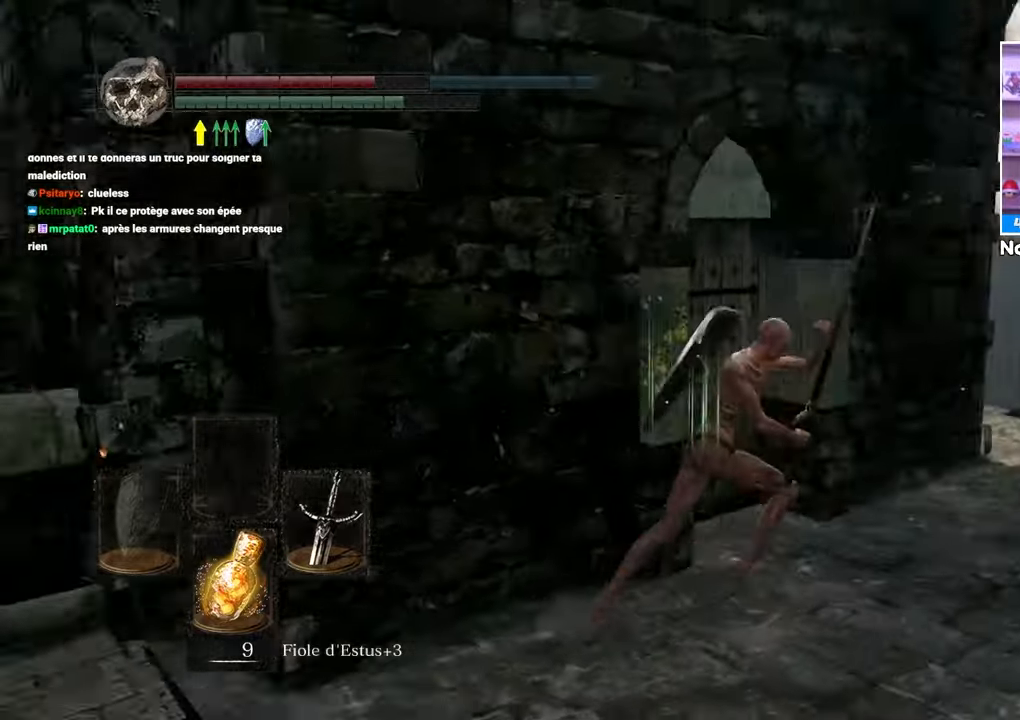
{"dt_ms": 1000, "buttons": ["B", "L1"], "left_stick": "up", "right_stick": "right", "button_events": []}
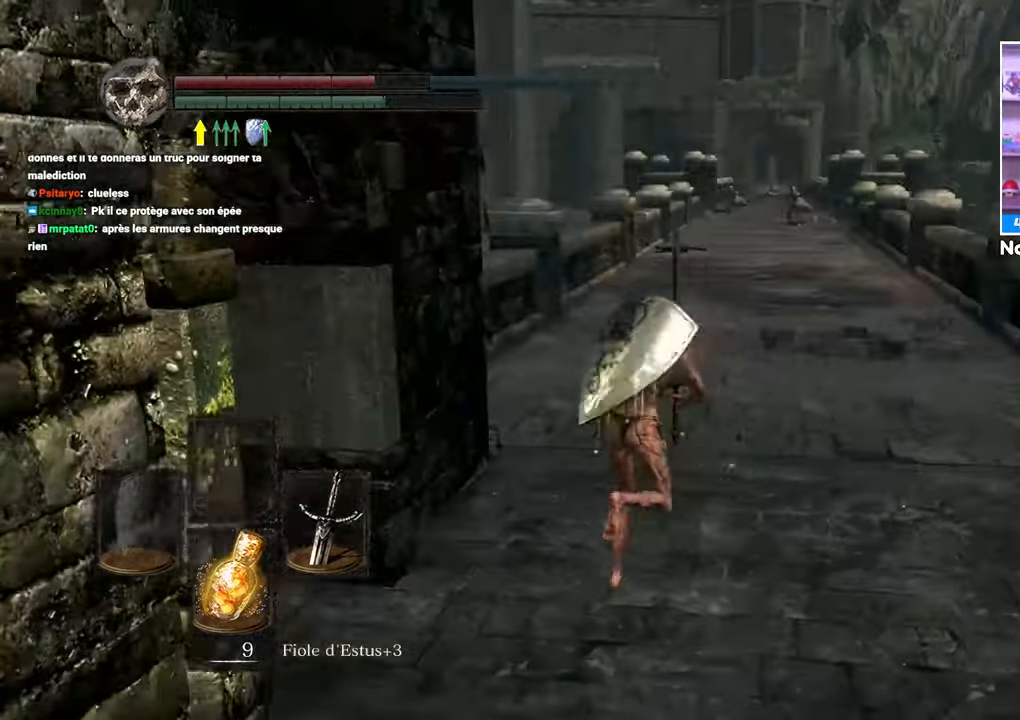
{"dt_ms": 500, "buttons": ["B", "L1"], "left_stick": "up", "right_stick": "center", "button_events": []}
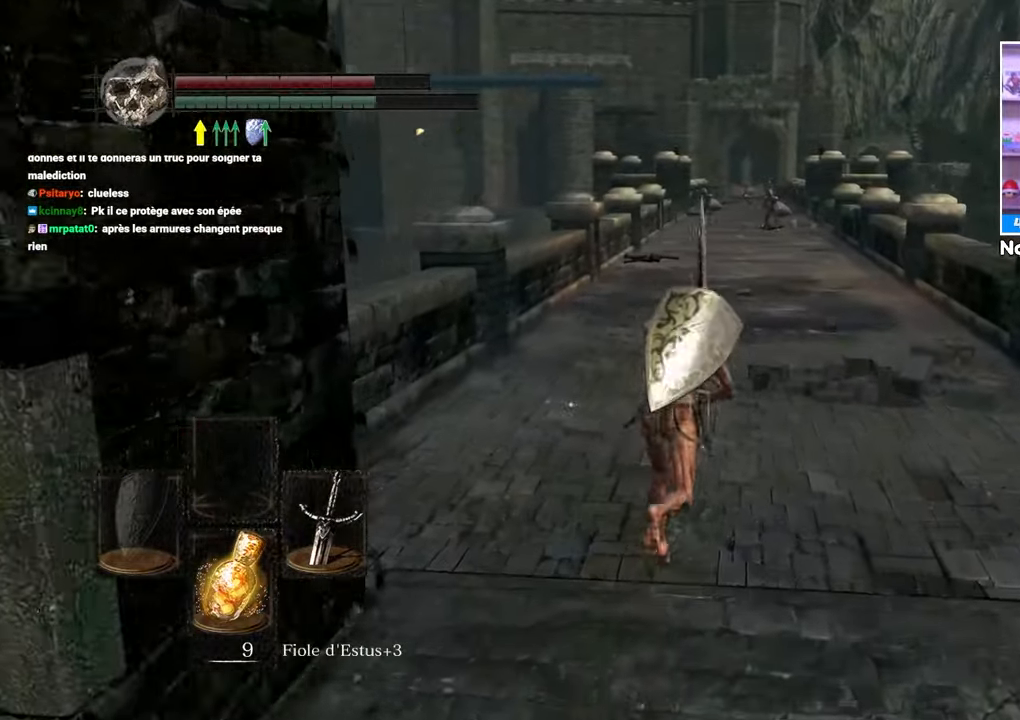
{"dt_ms": 500, "buttons": ["B", "L1"], "left_stick": "up", "right_stick": "center"}
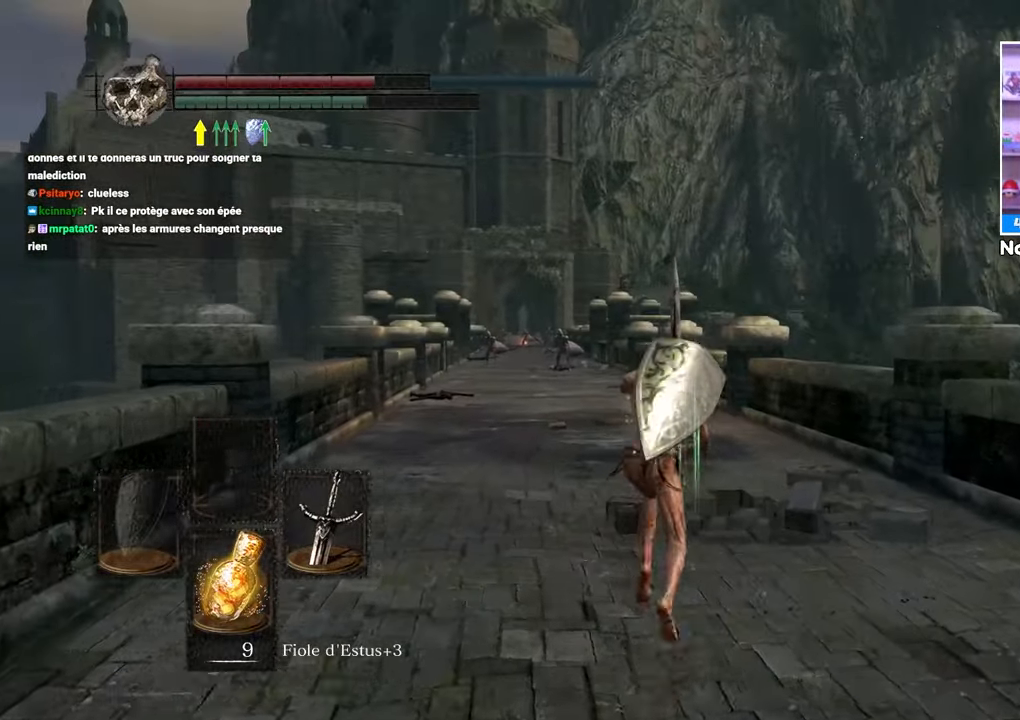
{"dt_ms": 500, "buttons": ["B", "L1"], "left_stick": "up", "right_stick": "center", "button_events": []}
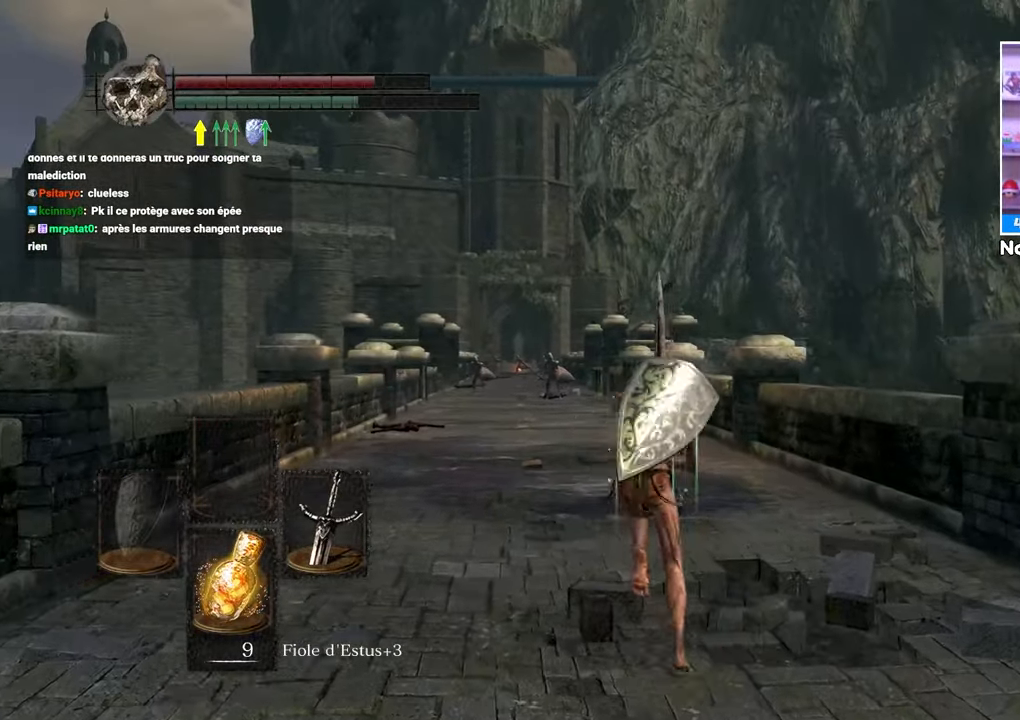
{"dt_ms": 500, "buttons": ["B", "L1"], "left_stick": "up", "right_stick": "center", "button_events": []}
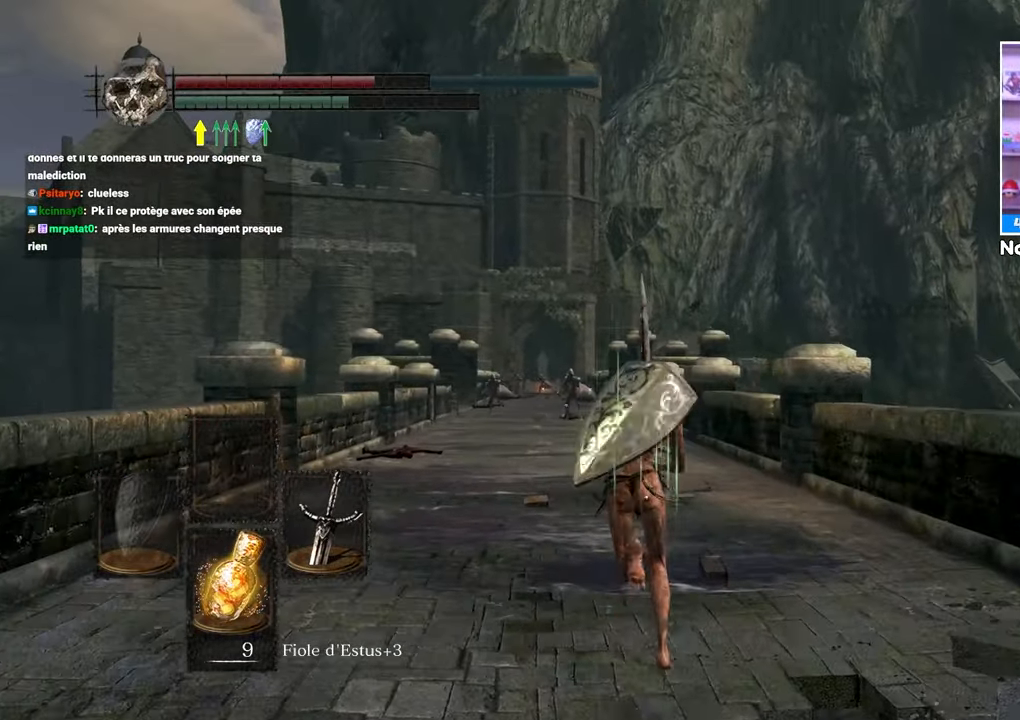
{"dt_ms": 500, "buttons": ["B", "L1"], "left_stick": "up", "right_stick": "center", "button_events": []}
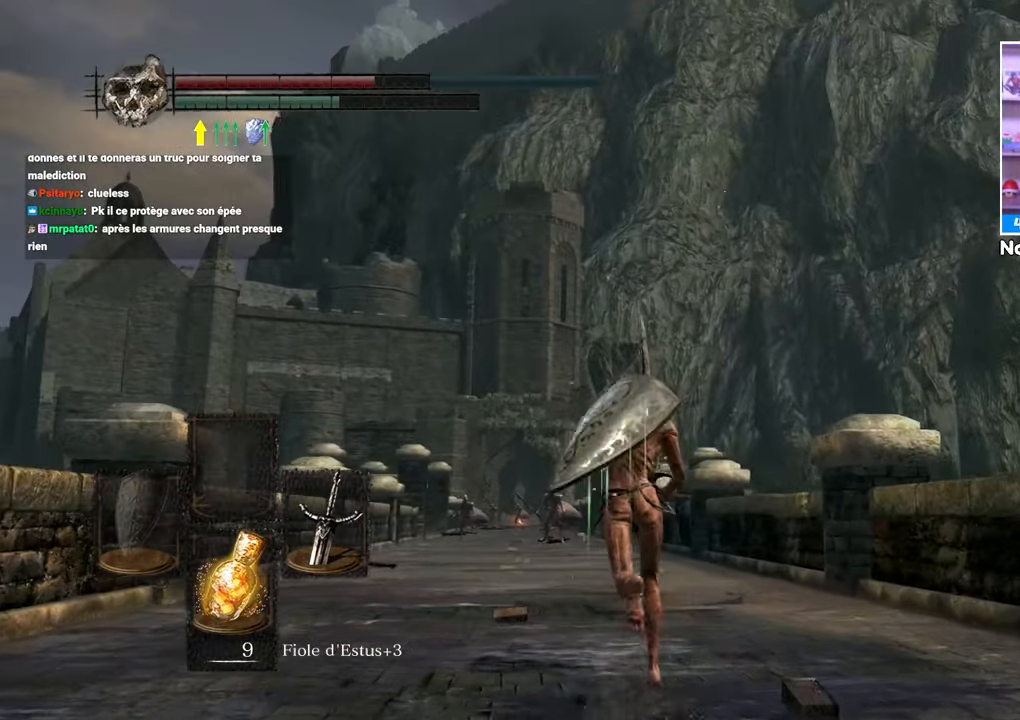
{"dt_ms": 500, "buttons": ["B", "L1"], "left_stick": "up", "right_stick": "center", "button_events": []}
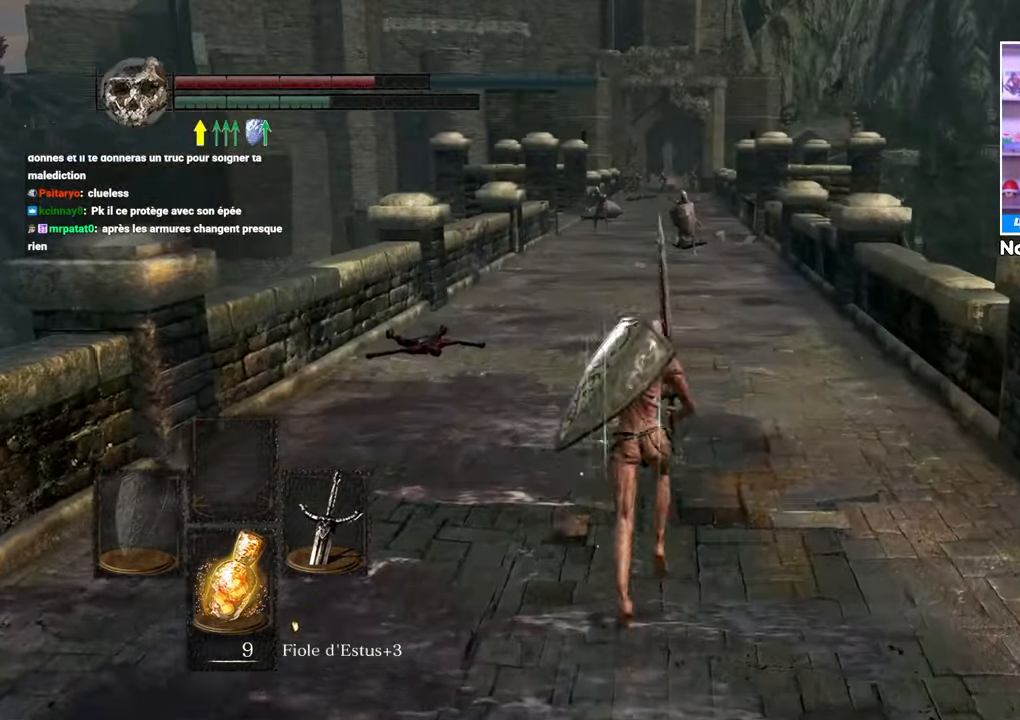
{"dt_ms": 500, "buttons": ["B", "L1"], "left_stick": "up", "right_stick": "center", "button_events": []}
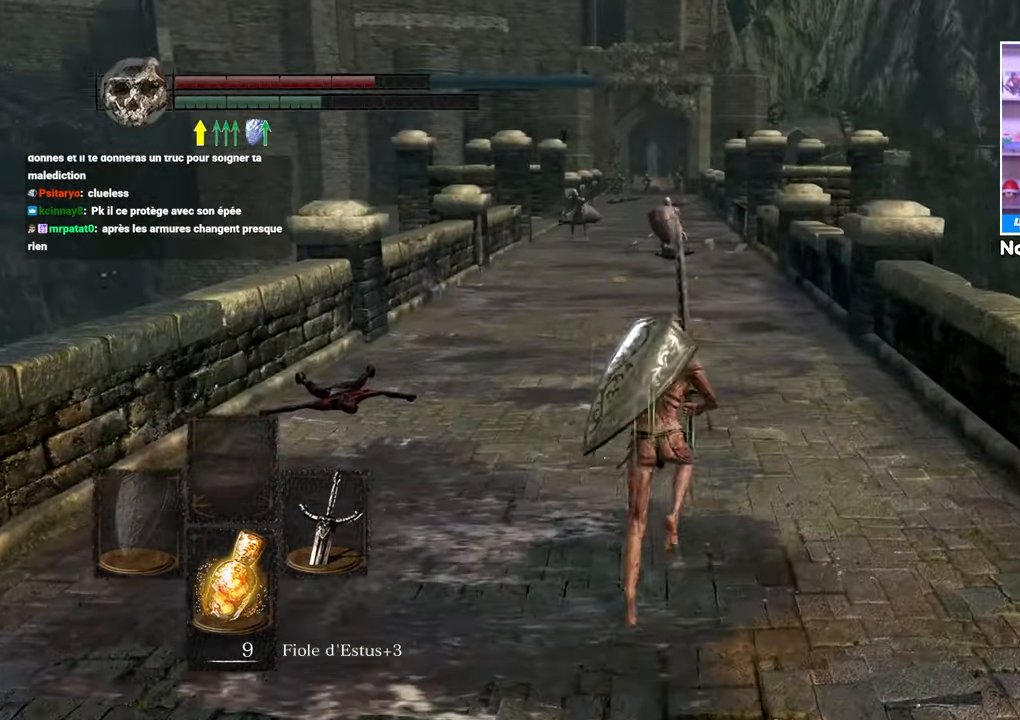
{"dt_ms": 500, "buttons": ["B", "L1"], "left_stick": "up", "right_stick": "center", "button_events": []}
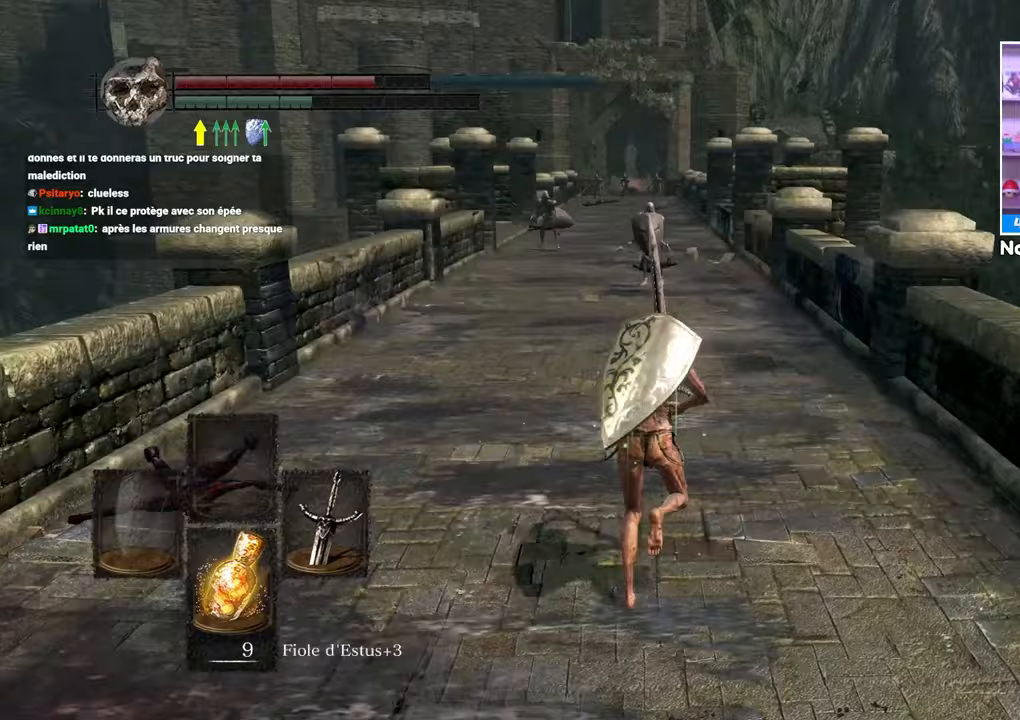
{"dt_ms": 500, "buttons": ["B", "L1"], "left_stick": "up", "right_stick": "center", "button_events": []}
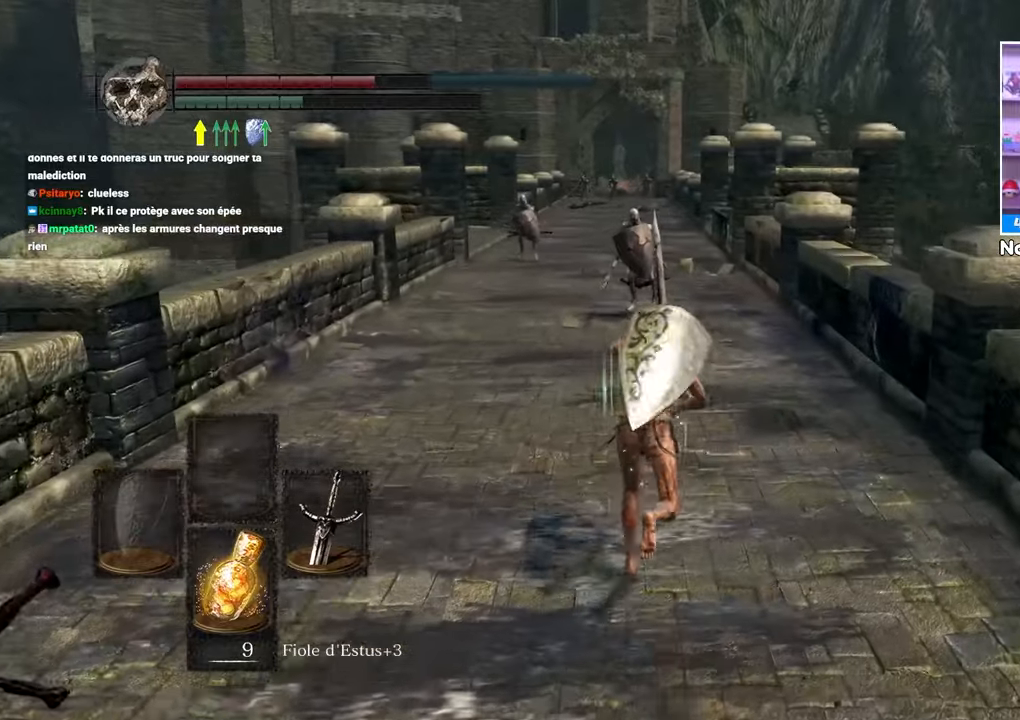
{"dt_ms": 500, "buttons": ["B", "L1"], "left_stick": "up", "right_stick": "center", "button_events": []}
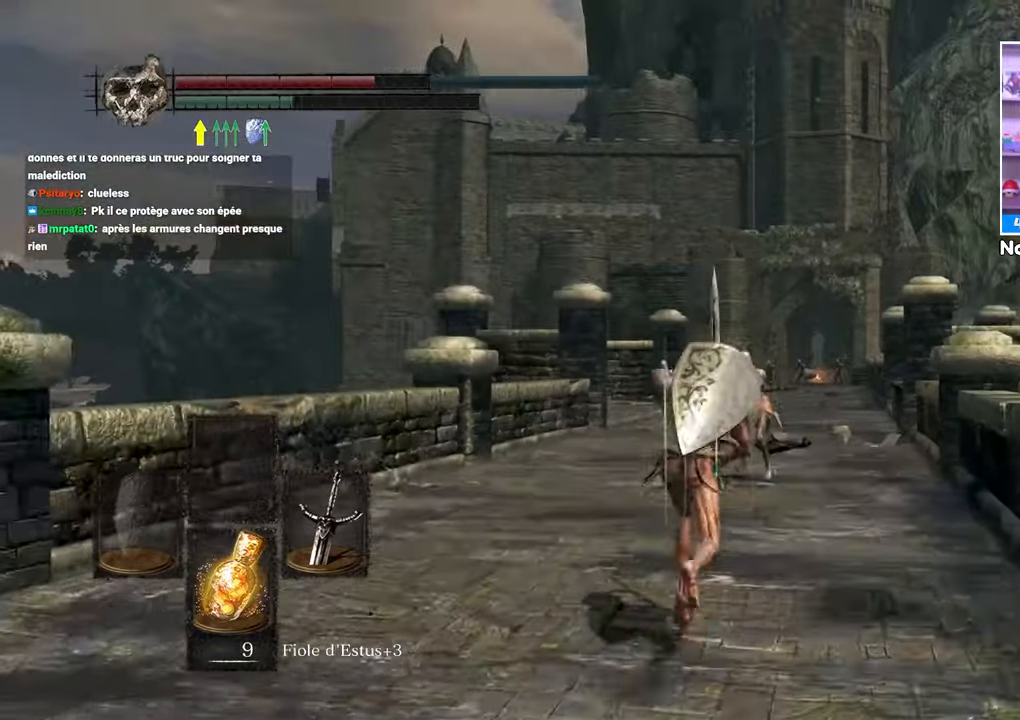
{"dt_ms": 500, "buttons": ["B", "L1"], "left_stick": "up", "right_stick": "center", "button_events": []}
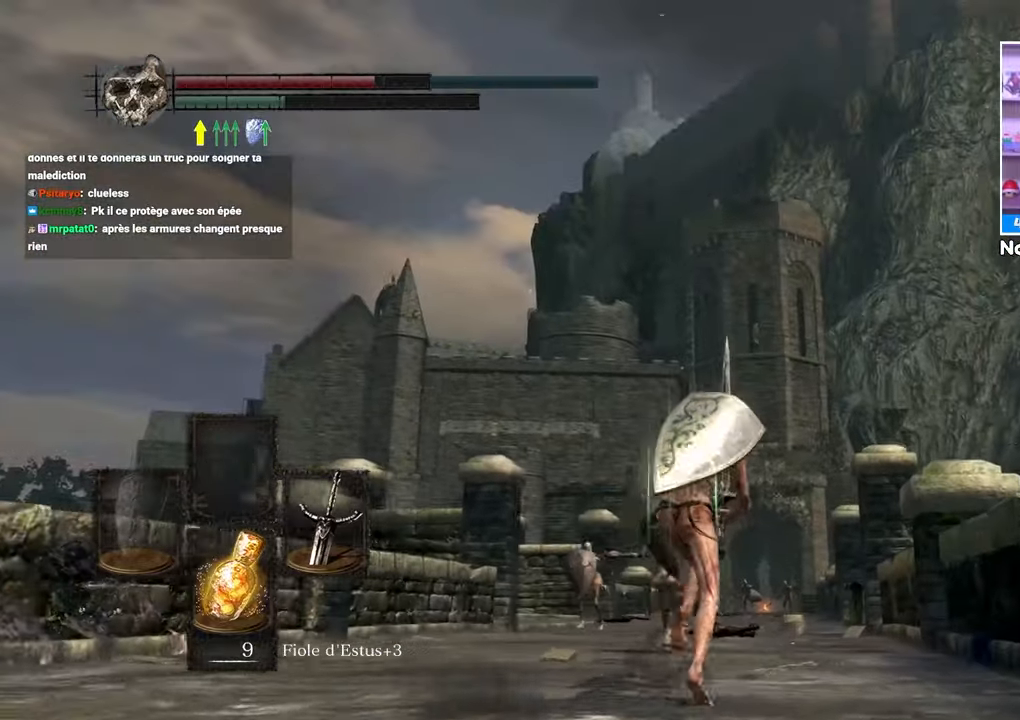
{"dt_ms": 500, "buttons": ["B", "L1"], "left_stick": "up", "right_stick": "center", "button_events": []}
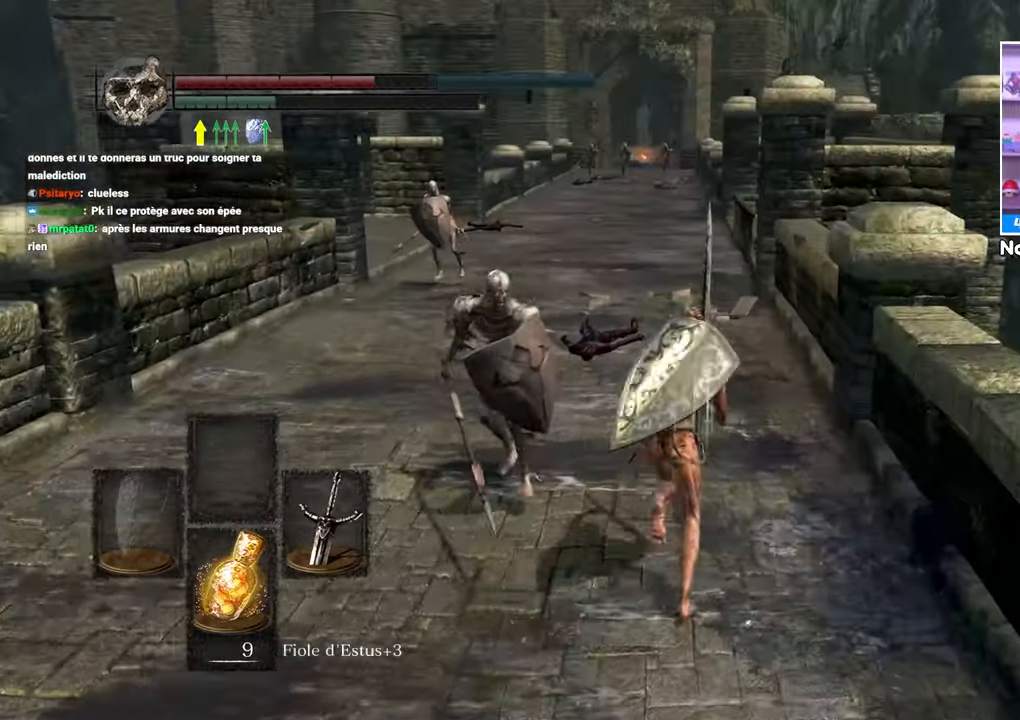
{"dt_ms": 500, "buttons": ["B", "L1"], "left_stick": "up", "right_stick": "center"}
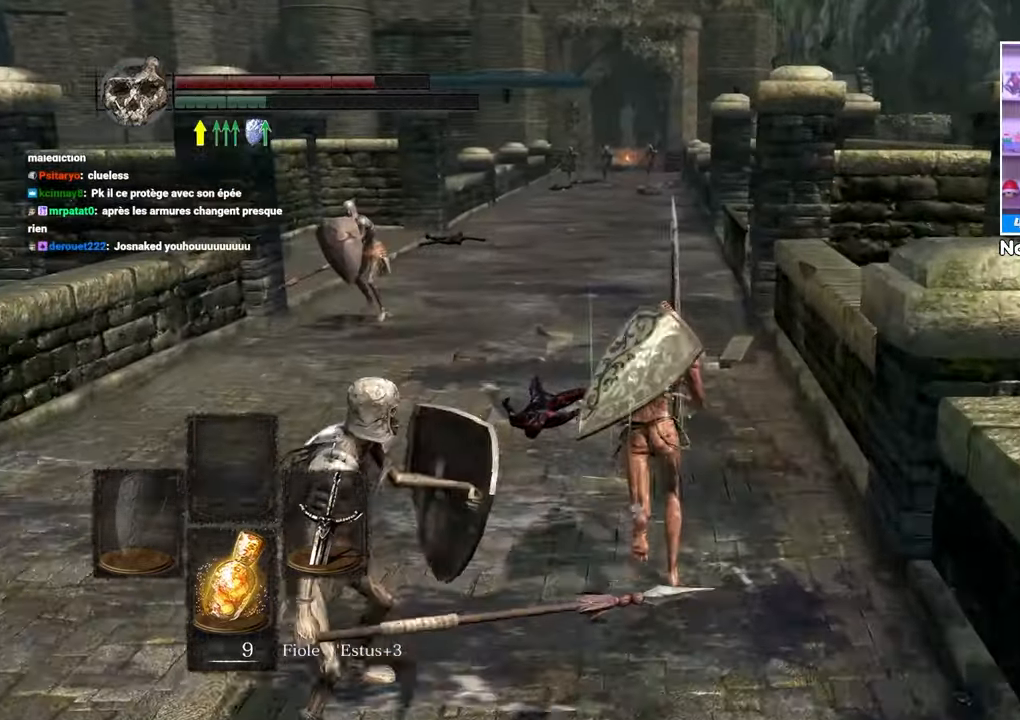
{"dt_ms": 1000, "buttons": ["B", "L1"], "left_stick": "up", "right_stick": "center"}
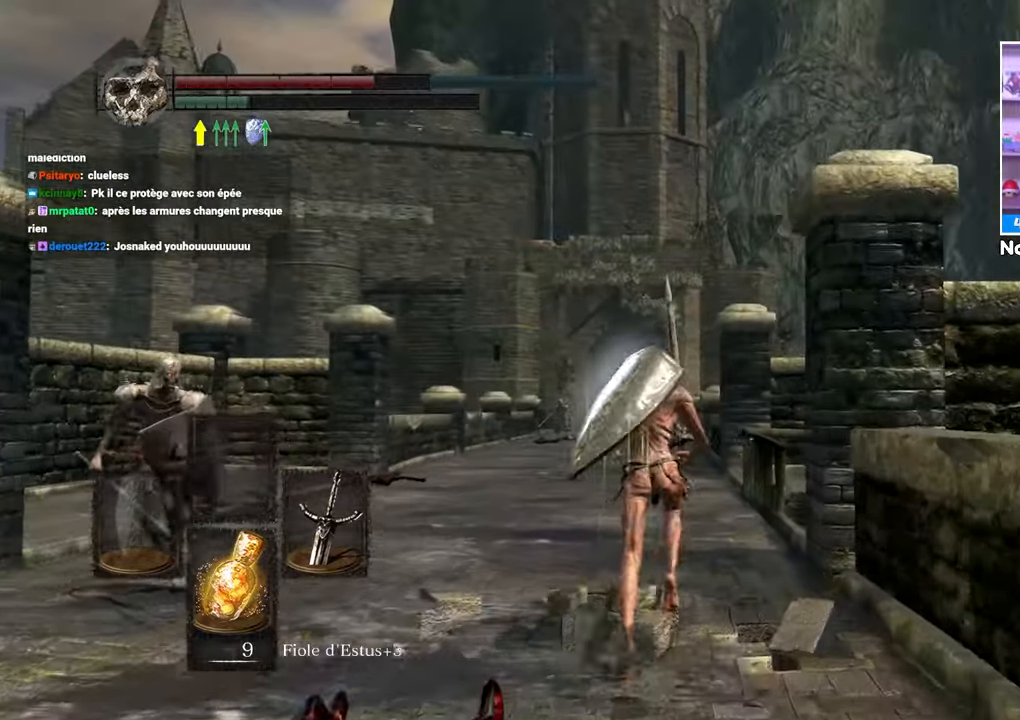
{"dt_ms": 500, "buttons": ["B", "L1"], "left_stick": "up", "right_stick": "center", "button_events": []}